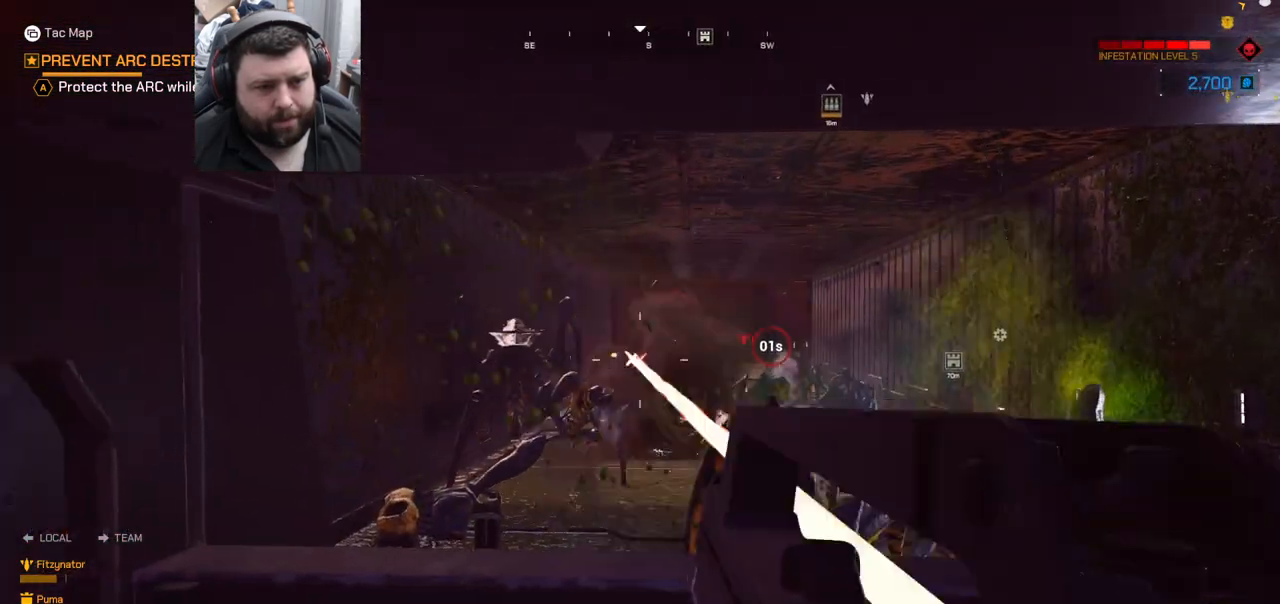
Gameplay with a controller (PlayStation layout); each line is a JSON object with the inputs held at the frame after it. "events" lists button and stick changes between this image and that frame as [ms after this image, input, new state], when the widget could be followed in between.
{"buttons": ["R2"], "left_stick": "center", "right_stick": "center", "events": [[50, "right_stick", "center"], [133, "left_stick", "down-right"], [300, "right_stick", "left"], [367, "right_stick", "center"], [383, "left_stick", "center"]]}
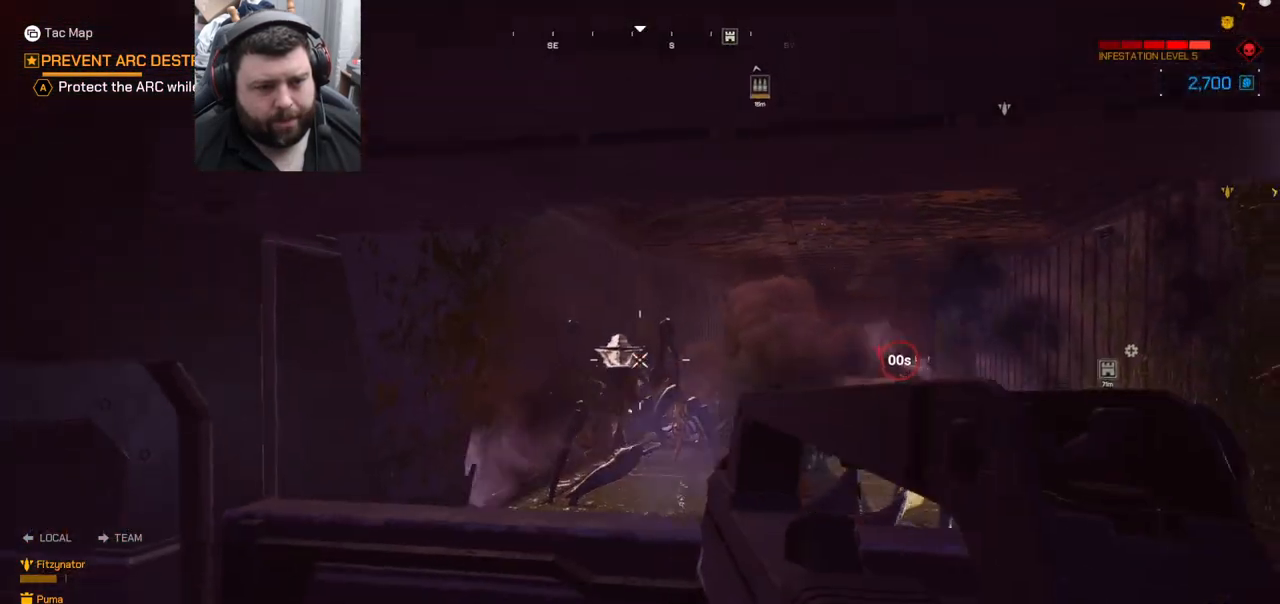
{"buttons": ["R2"], "left_stick": "center", "right_stick": "center", "events": [[233, "left_stick", "up-left"], [367, "left_stick", "center"]]}
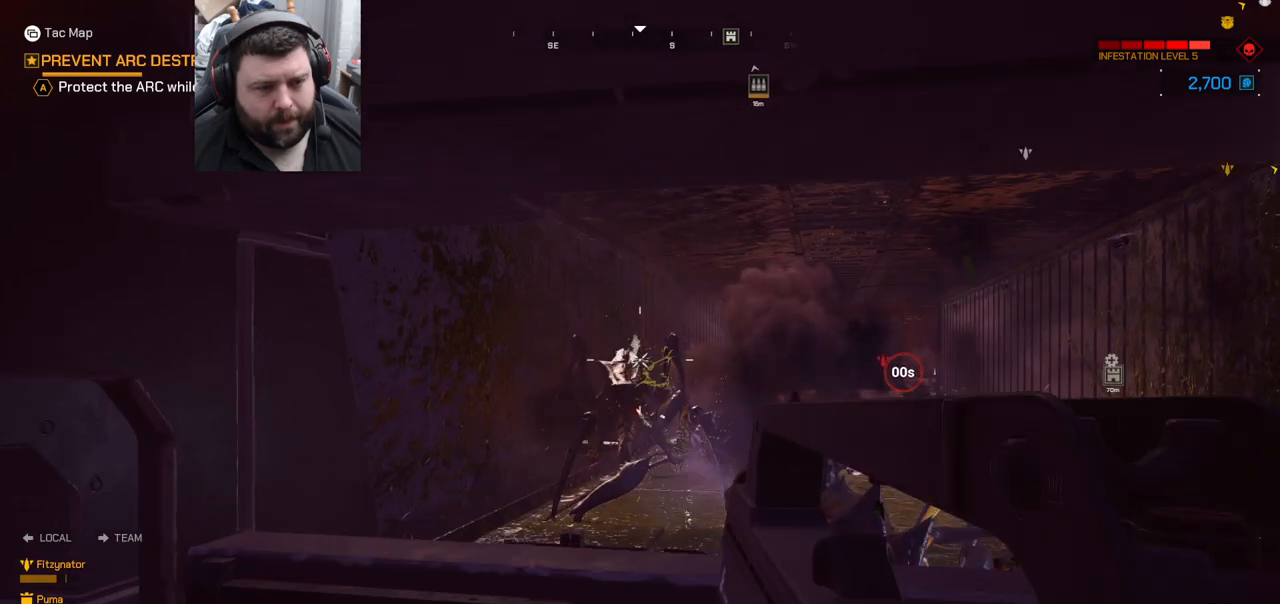
{"buttons": ["R2"], "left_stick": "center", "right_stick": "center", "events": [[400, "right_stick", "up"], [500, "right_stick", "center"]]}
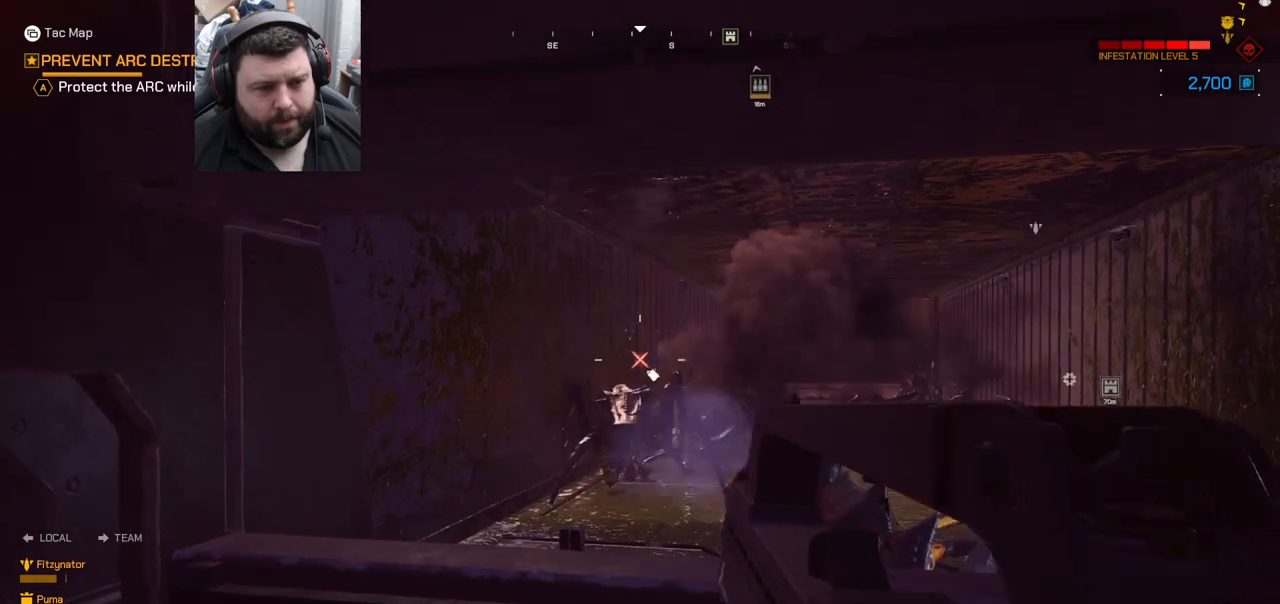
{"buttons": [], "left_stick": "center", "right_stick": "center", "events": [[183, "R2", "up"], [183, "left_stick", "down"], [267, "SQUARE", "down"], [333, "SQUARE", "up"], [333, "left_stick", "center"]]}
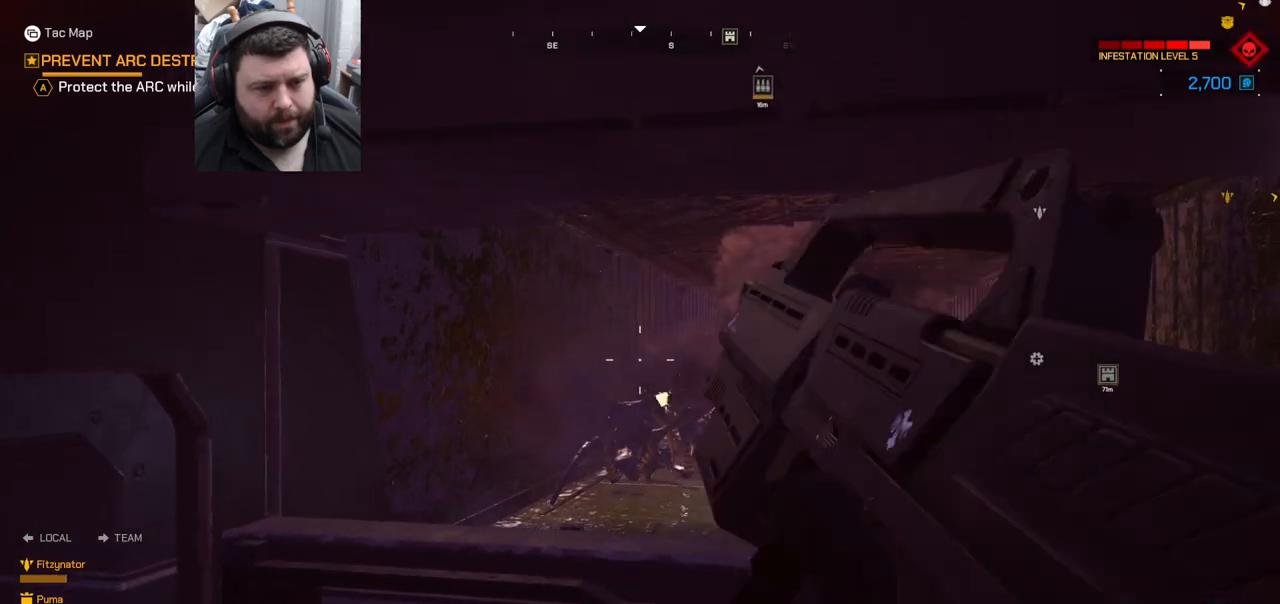
{"buttons": [], "left_stick": "center", "right_stick": "center", "events": [[167, "right_stick", "up-right"], [317, "right_stick", "center"]]}
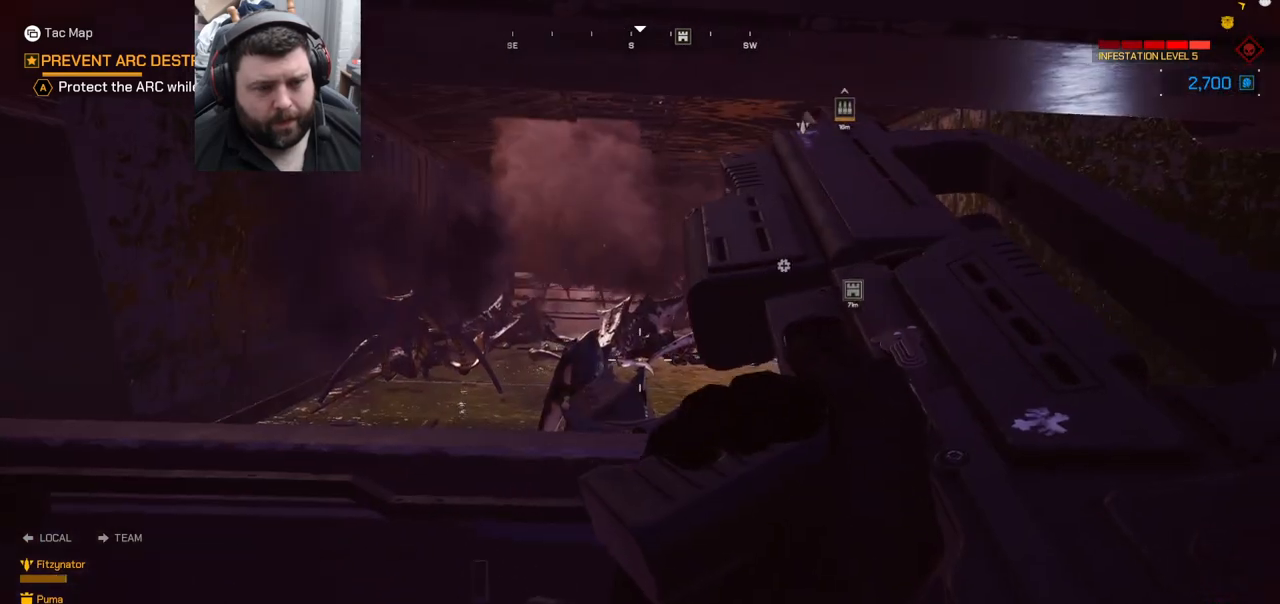
{"buttons": [], "left_stick": "center", "right_stick": "center", "events": []}
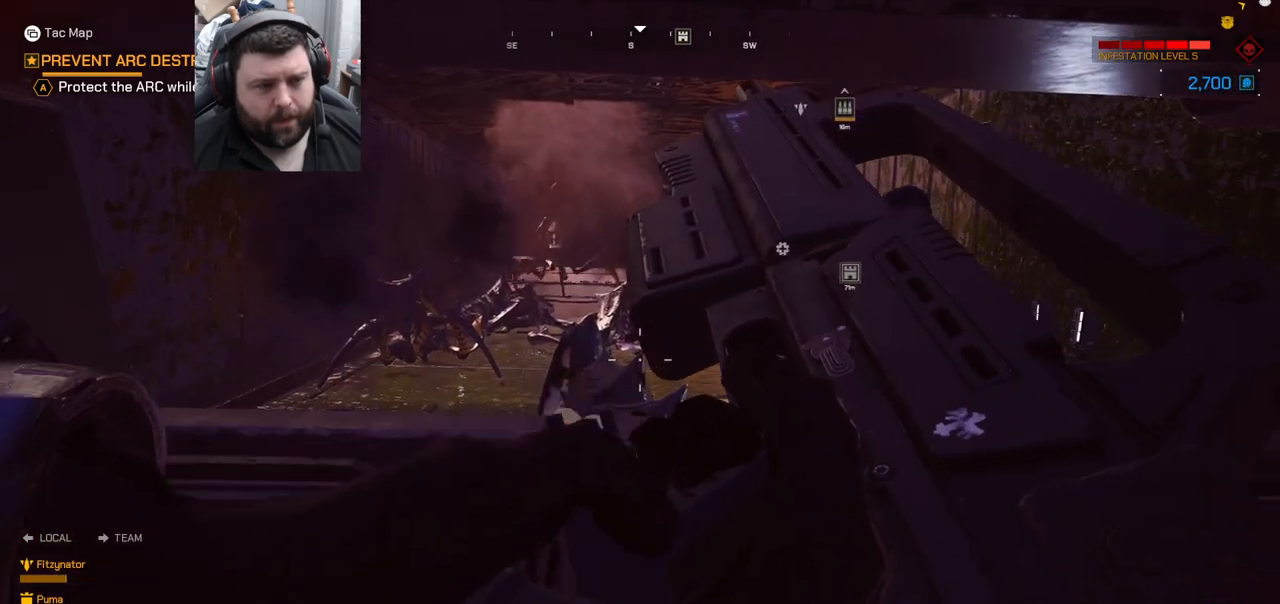
{"buttons": [], "left_stick": "center", "right_stick": "center", "events": []}
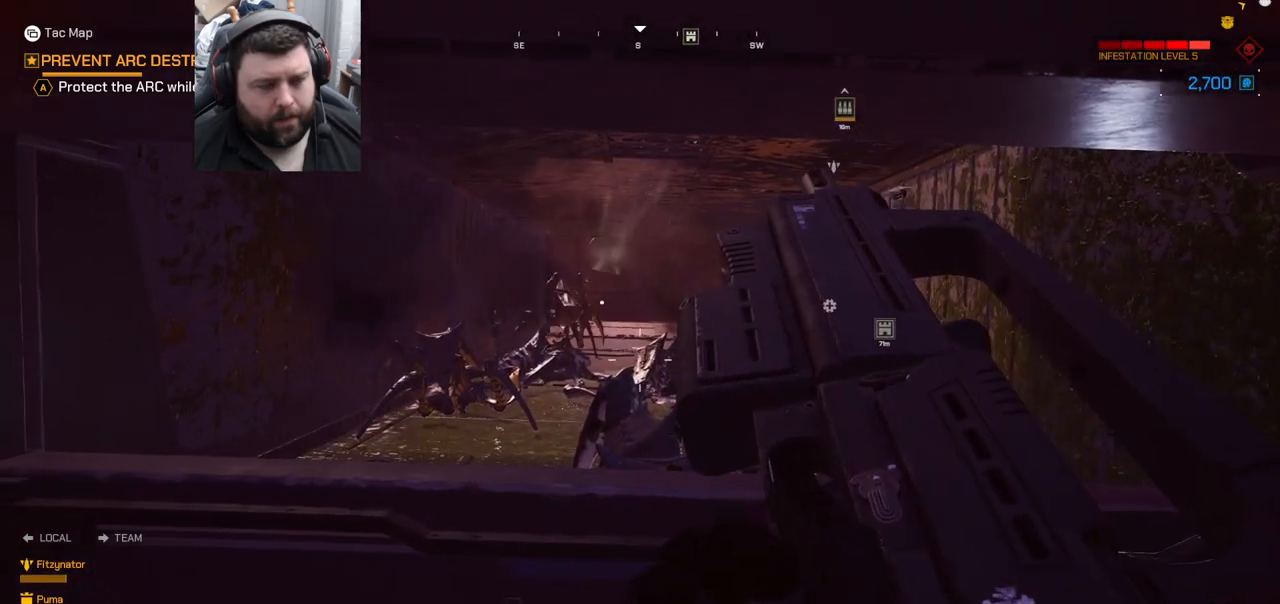
{"buttons": ["DPAD_LEFT"], "left_stick": "center", "right_stick": "center", "events": [[400, "DPAD_LEFT", "down"]]}
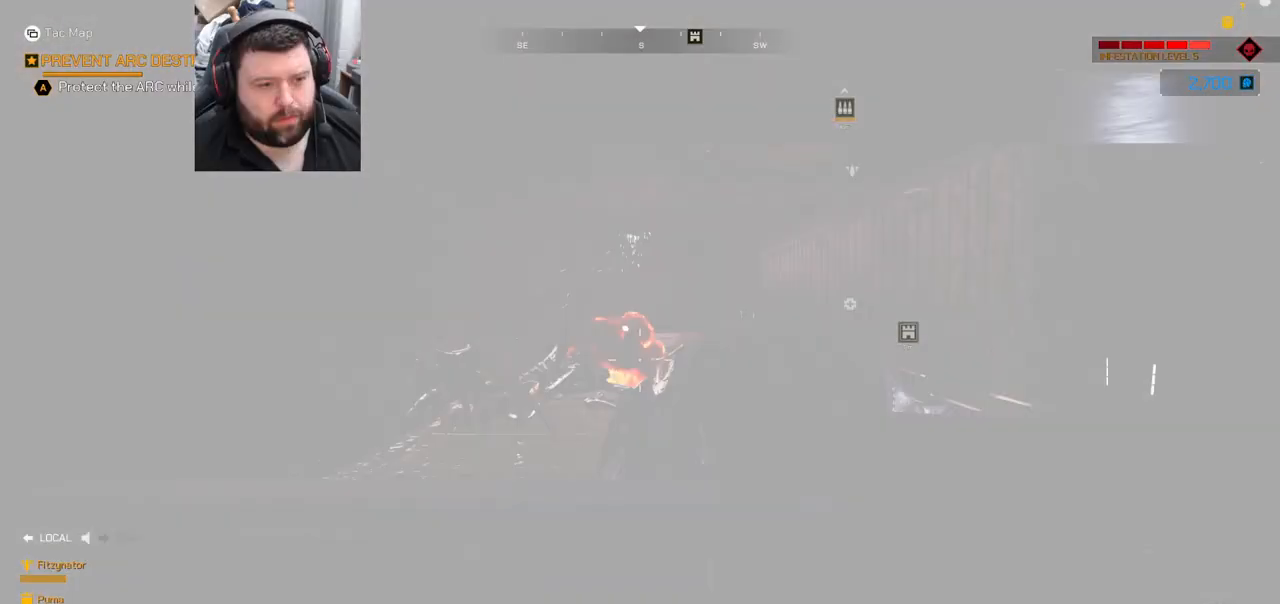
{"buttons": ["DPAD_LEFT"], "left_stick": "center", "right_stick": "down-left", "events": [[133, "right_stick", "down-left"], [250, "right_stick", "center"], [433, "right_stick", "down-left"]]}
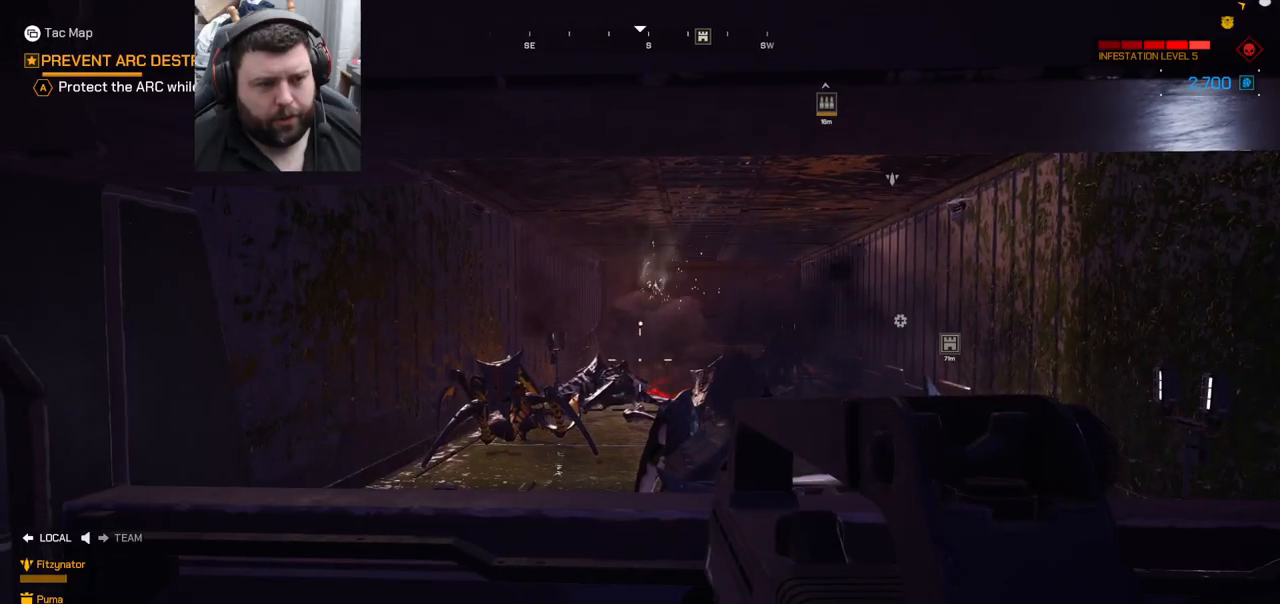
{"buttons": ["DPAD_LEFT"], "left_stick": "center", "right_stick": "center", "events": [[50, "right_stick", "center"], [350, "right_stick", "right"], [483, "right_stick", "center"]]}
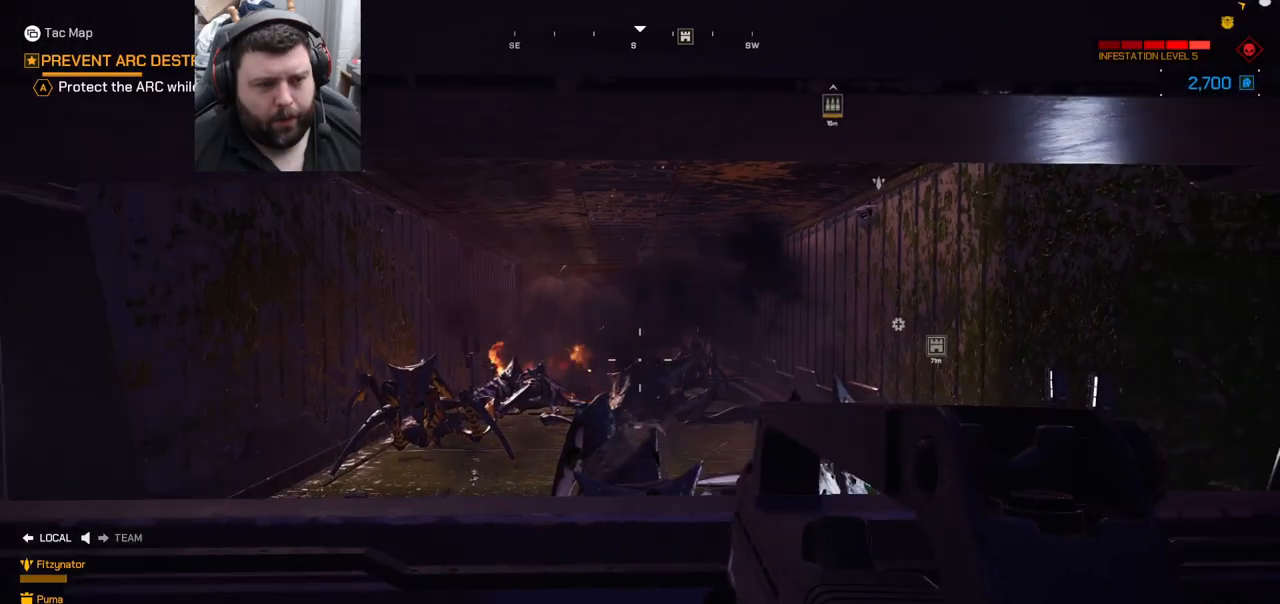
{"buttons": [], "left_stick": "center", "right_stick": "center", "events": [[500, "DPAD_LEFT", "up"]]}
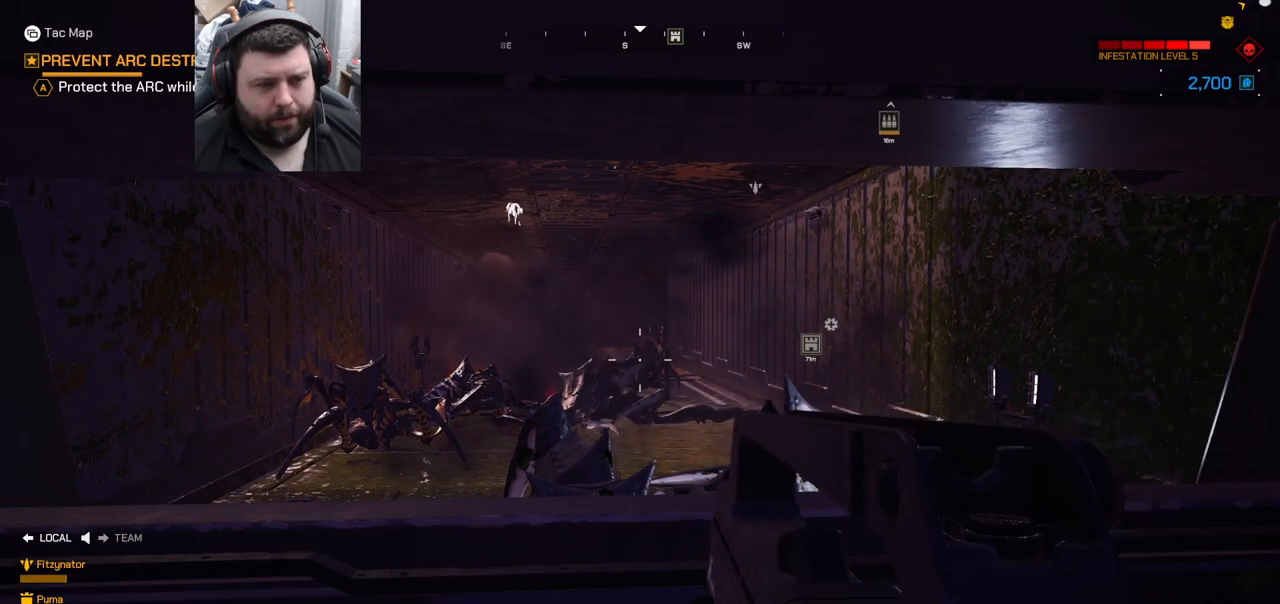
{"buttons": ["R2"], "left_stick": "center", "right_stick": "center", "events": [[267, "R2", "down"], [267, "right_stick", "down-left"], [367, "right_stick", "center"]]}
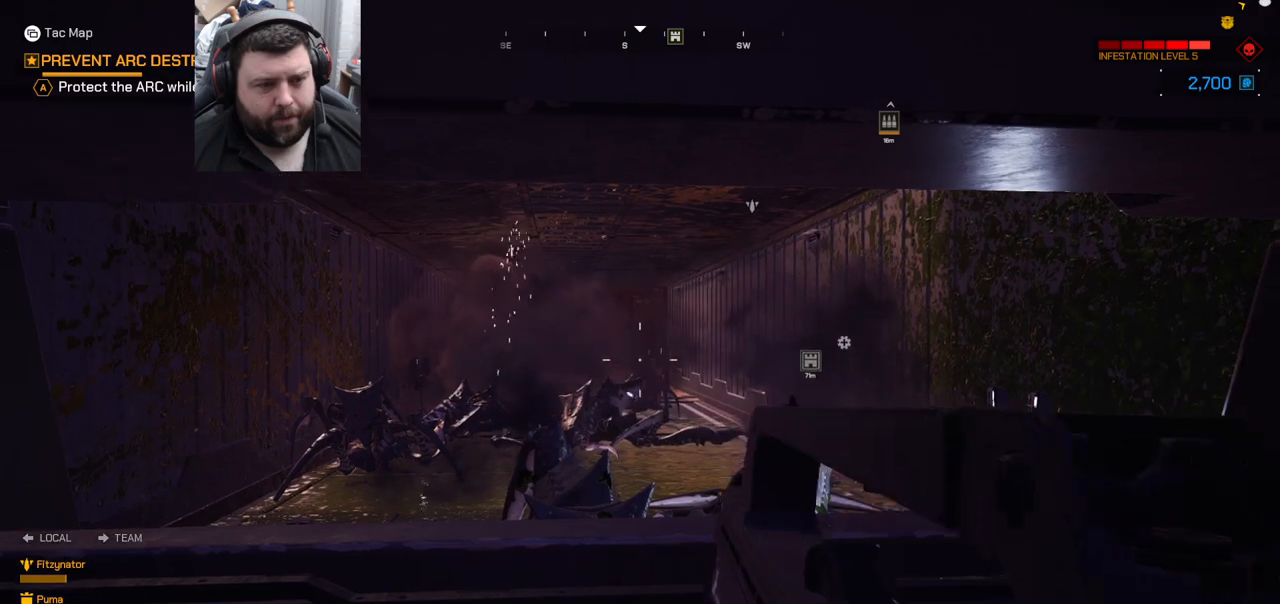
{"buttons": ["R2"], "left_stick": "center", "right_stick": "center", "events": [[17, "right_stick", "down"], [83, "right_stick", "center"], [267, "left_stick", "up"], [400, "left_stick", "center"]]}
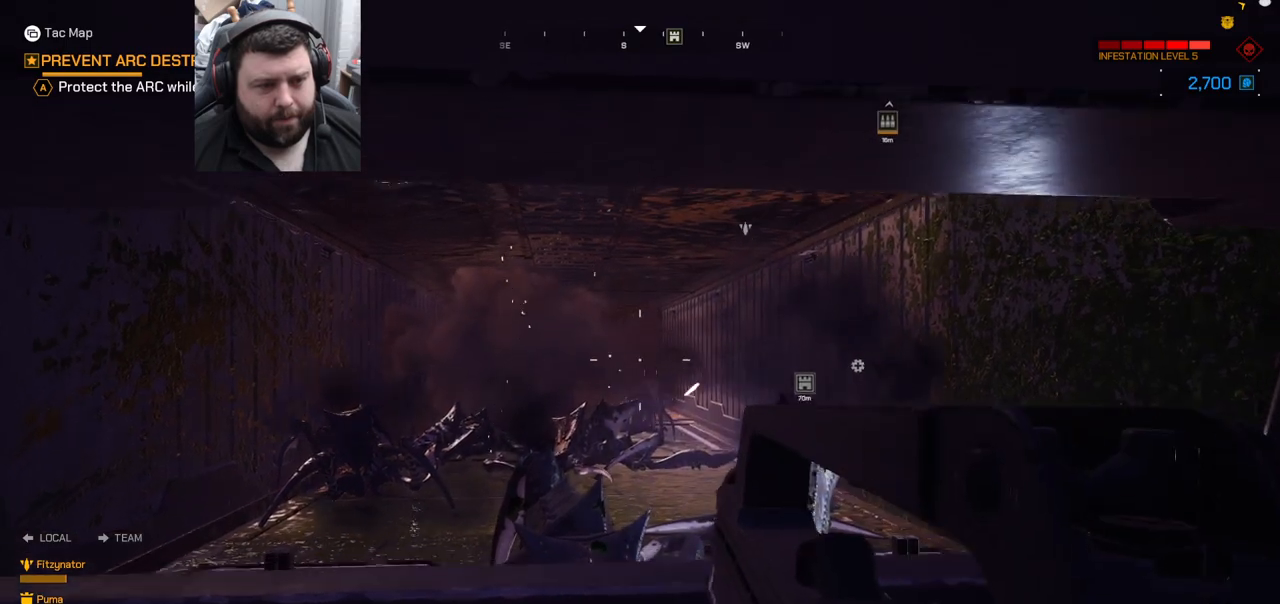
{"buttons": ["R2"], "left_stick": "center", "right_stick": "up-left", "events": [[150, "right_stick", "up"], [217, "right_stick", "center"], [417, "right_stick", "up-left"]]}
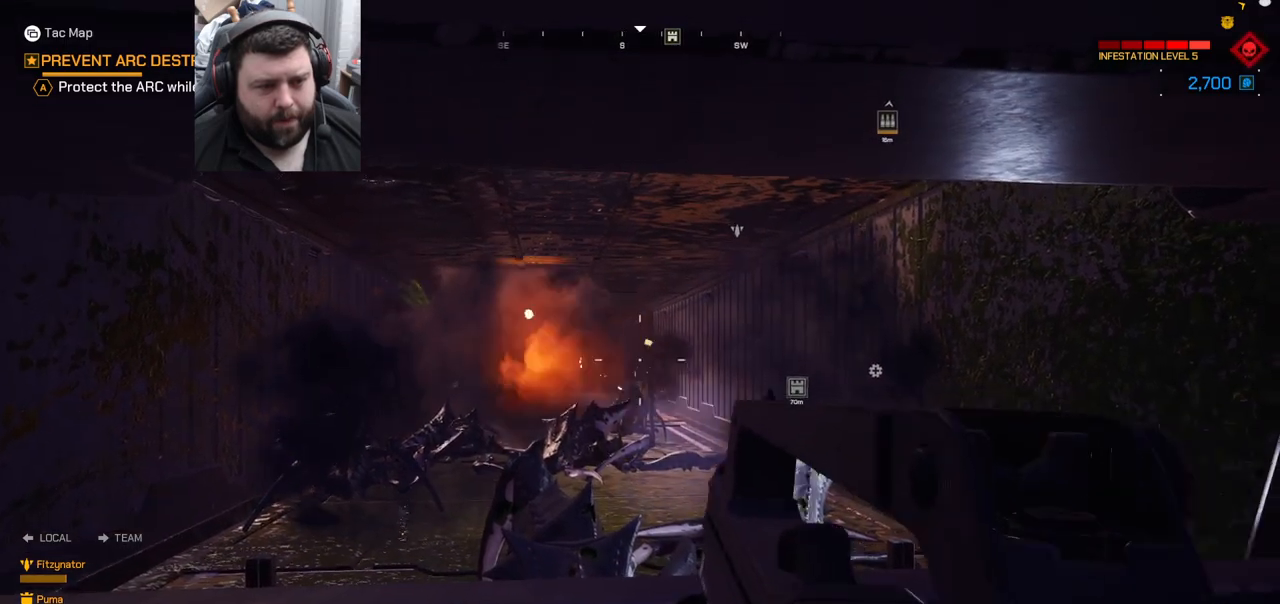
{"buttons": ["R2"], "left_stick": "down-left", "right_stick": "center", "events": [[17, "right_stick", "center"], [267, "right_stick", "left"], [367, "left_stick", "down-left"], [433, "right_stick", "center"]]}
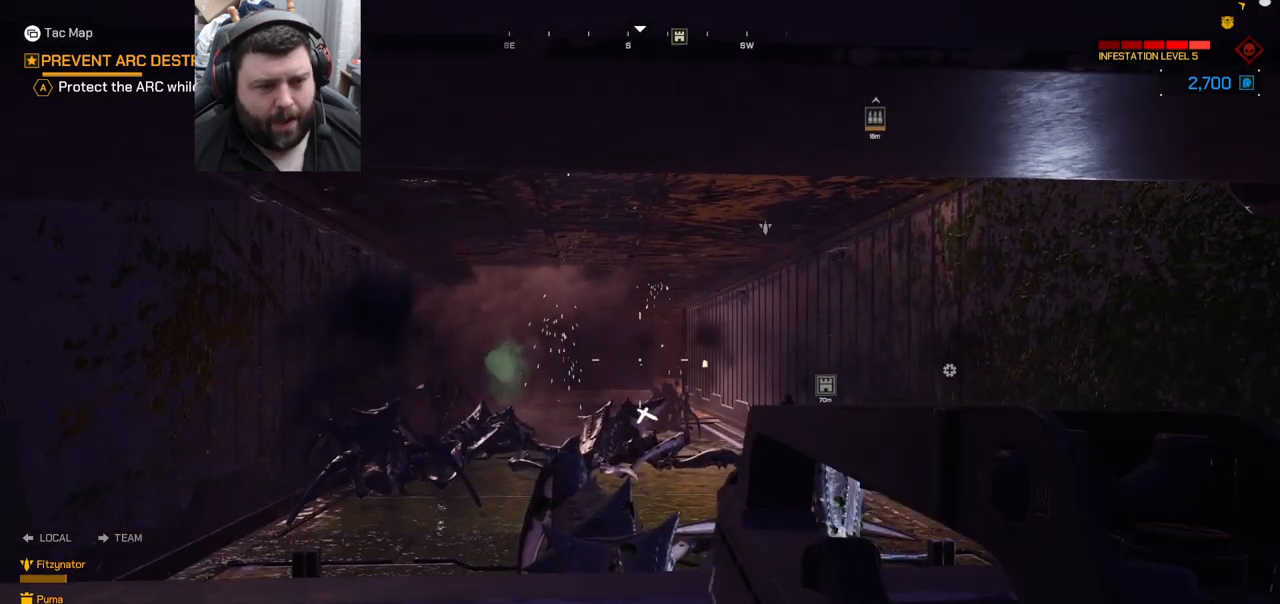
{"buttons": ["SQUARE"], "left_stick": "center", "right_stick": "center", "events": [[167, "right_stick", "up-left"], [283, "right_stick", "center"], [383, "R2", "up"], [433, "left_stick", "center"], [450, "SQUARE", "down"]]}
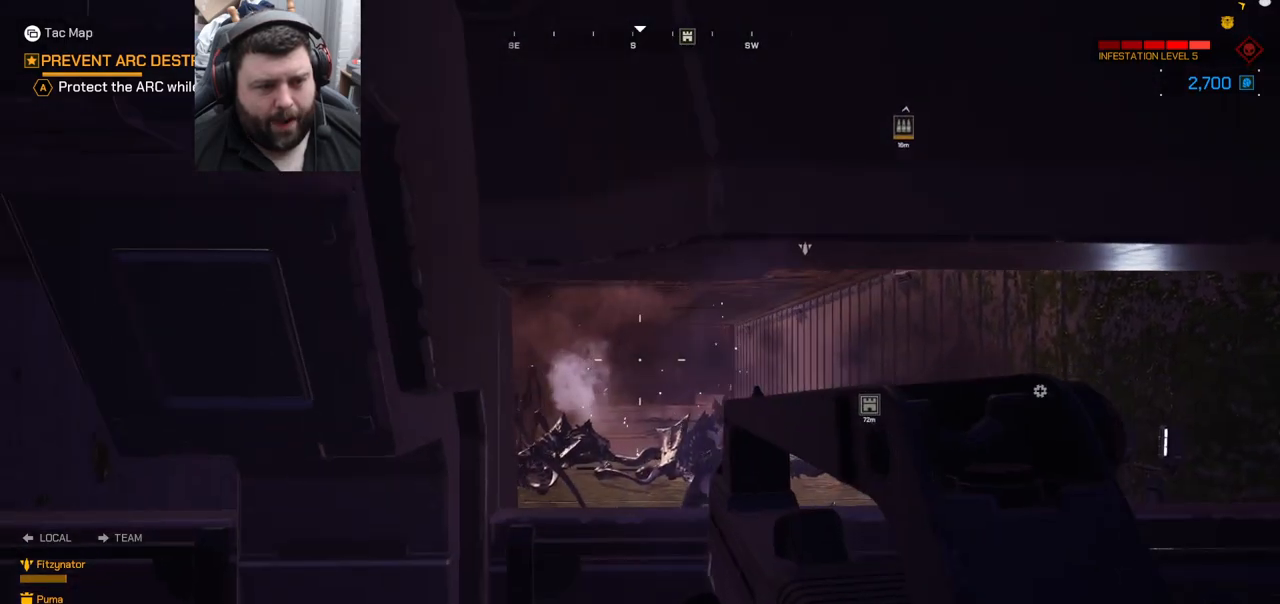
{"buttons": [], "left_stick": "right", "right_stick": "center", "events": [[67, "SQUARE", "up"], [317, "right_stick", "up-left"], [350, "left_stick", "right"], [433, "right_stick", "center"]]}
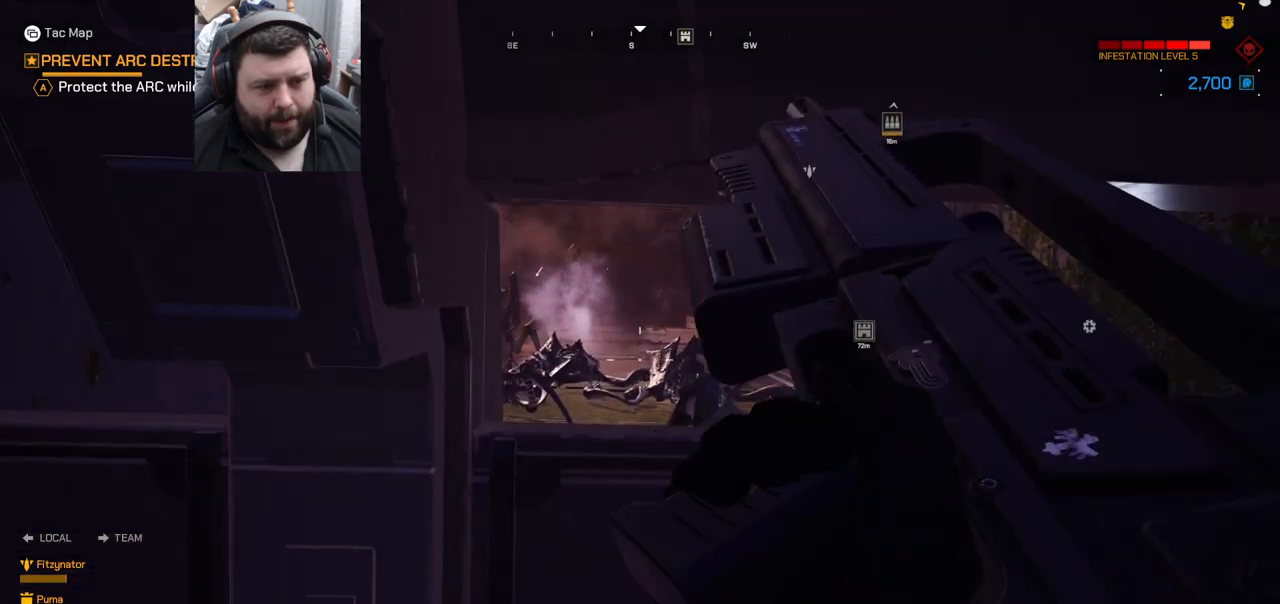
{"buttons": [], "left_stick": "up-right", "right_stick": "center", "events": [[17, "left_stick", "up-right"], [67, "right_stick", "left"], [167, "right_stick", "center"]]}
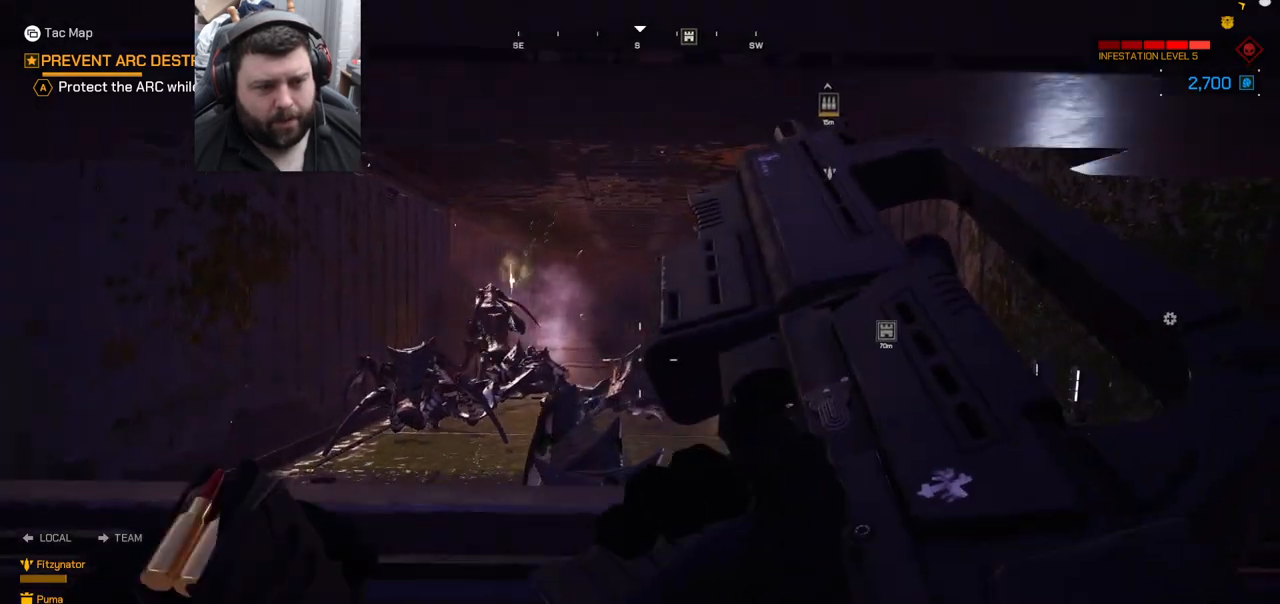
{"buttons": [], "left_stick": "left", "right_stick": "center", "events": [[100, "left_stick", "center"], [300, "left_stick", "left"]]}
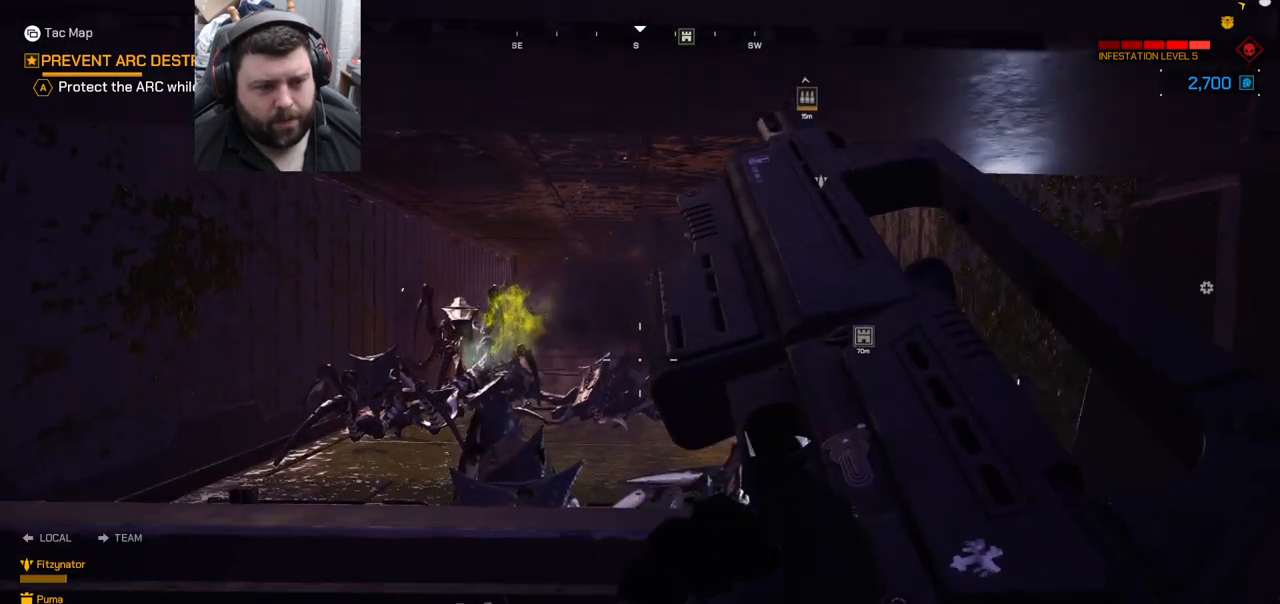
{"buttons": [], "left_stick": "center", "right_stick": "center", "events": [[450, "left_stick", "center"]]}
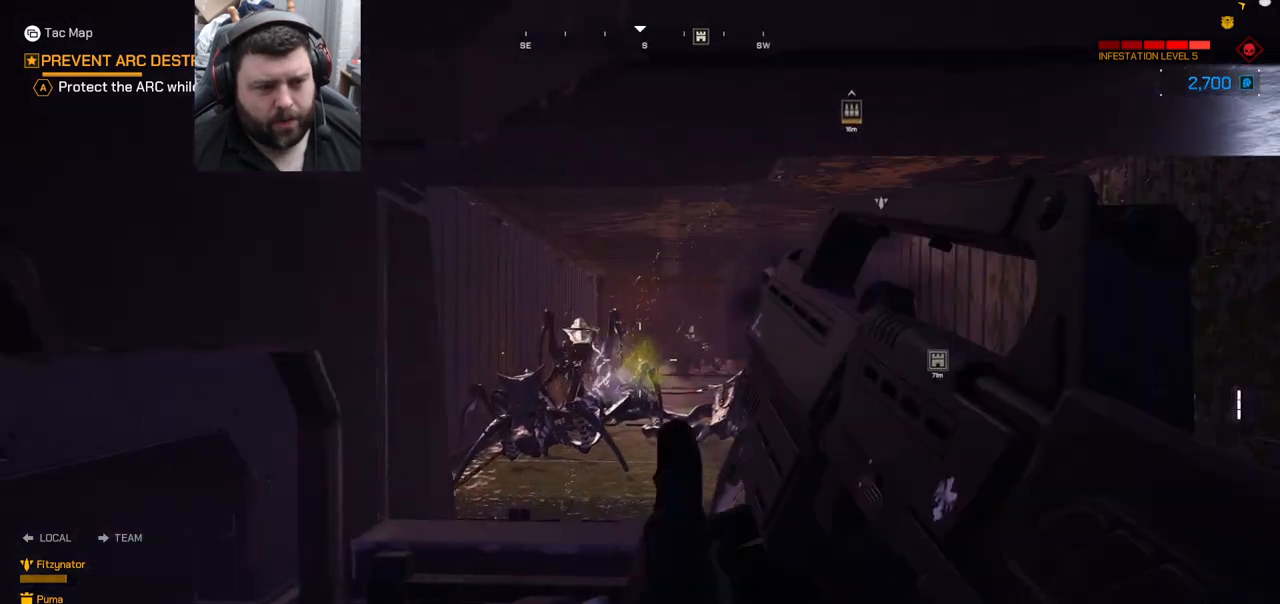
{"buttons": ["R2"], "left_stick": "center", "right_stick": "left", "events": [[250, "right_stick", "left"], [317, "R2", "down"]]}
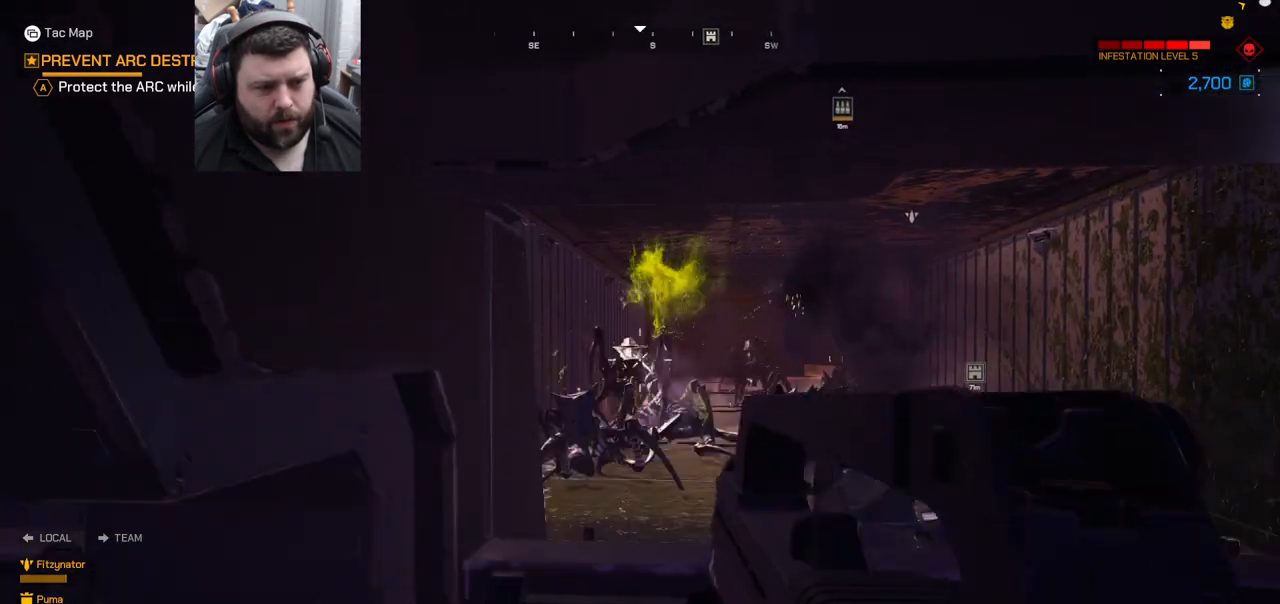
{"buttons": ["R2"], "left_stick": "down-left", "right_stick": "center", "events": [[33, "right_stick", "center"], [233, "left_stick", "right"], [367, "right_stick", "up-right"], [417, "right_stick", "center"], [450, "left_stick", "down-left"]]}
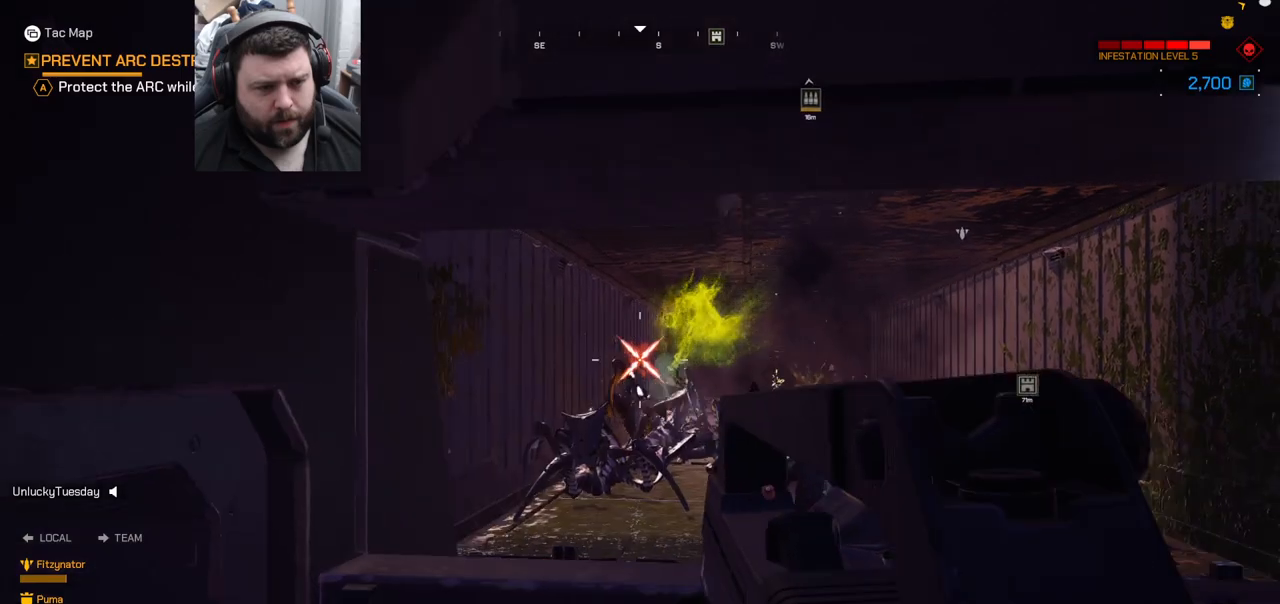
{"buttons": ["R2"], "left_stick": "up", "right_stick": "up-right", "events": [[50, "right_stick", "up-left"], [67, "left_stick", "center"], [117, "right_stick", "center"], [183, "right_stick", "up-right"], [267, "left_stick", "up-right"], [333, "right_stick", "center"], [383, "left_stick", "up"], [467, "right_stick", "up-right"]]}
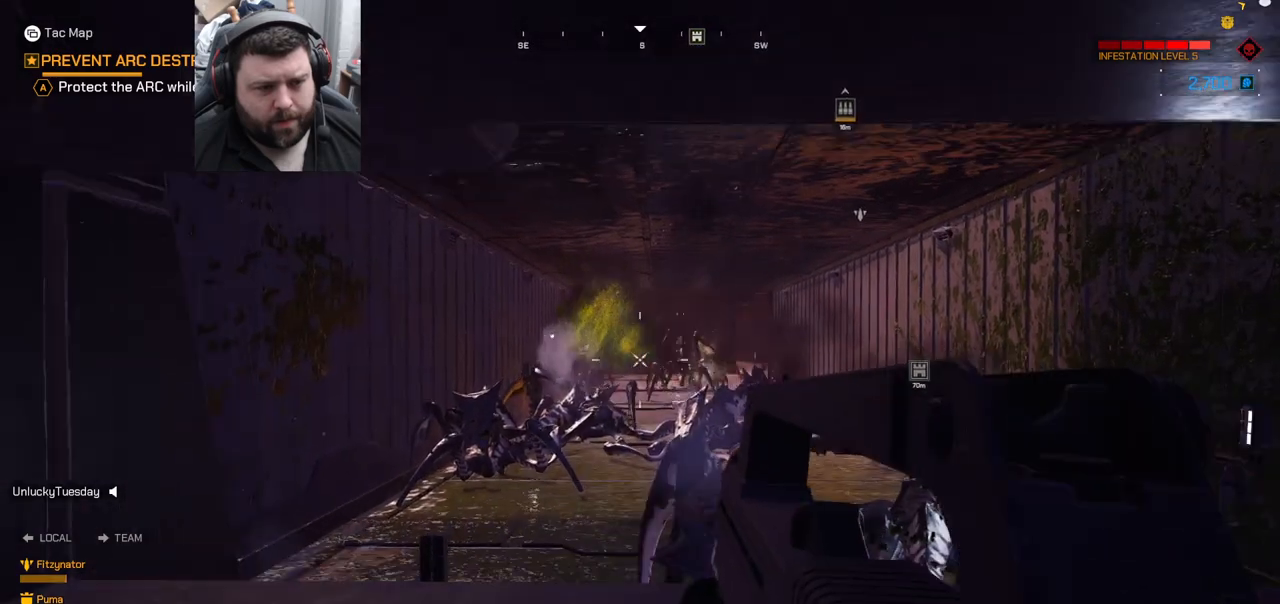
{"buttons": ["R2"], "left_stick": "down-right", "right_stick": "center", "events": [[67, "right_stick", "center"], [150, "left_stick", "center"], [450, "left_stick", "down-right"]]}
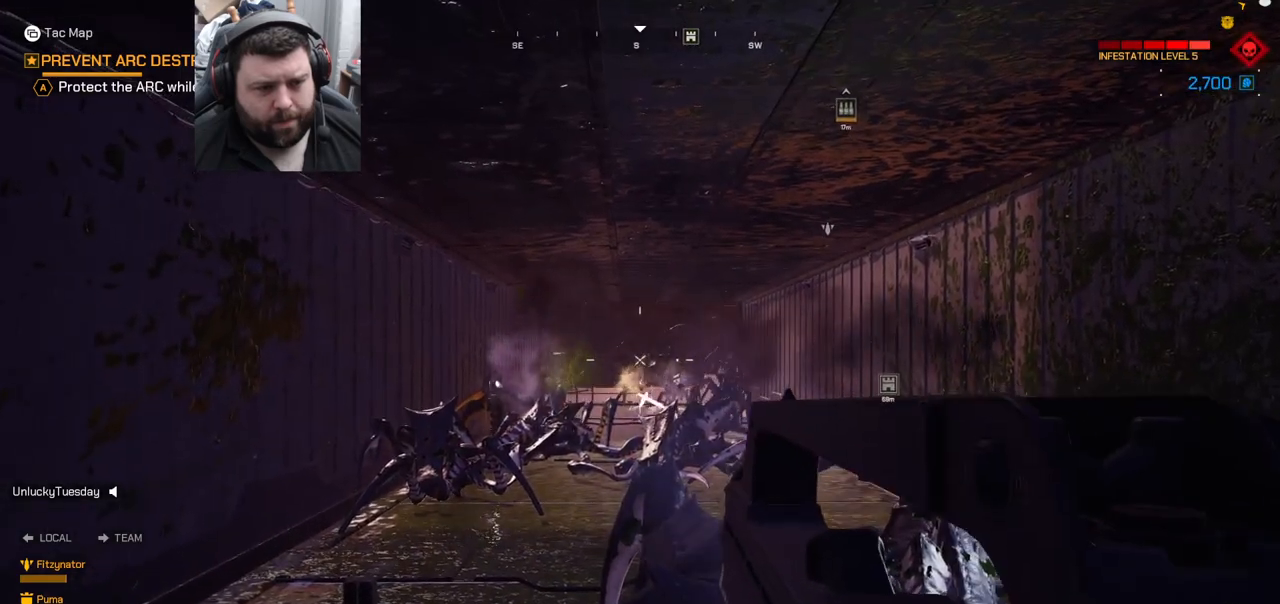
{"buttons": ["L1", "L2", "R2"], "left_stick": "center", "right_stick": "up", "events": [[100, "left_stick", "center"], [400, "L2", "down"], [433, "L1", "down"], [433, "right_stick", "up"]]}
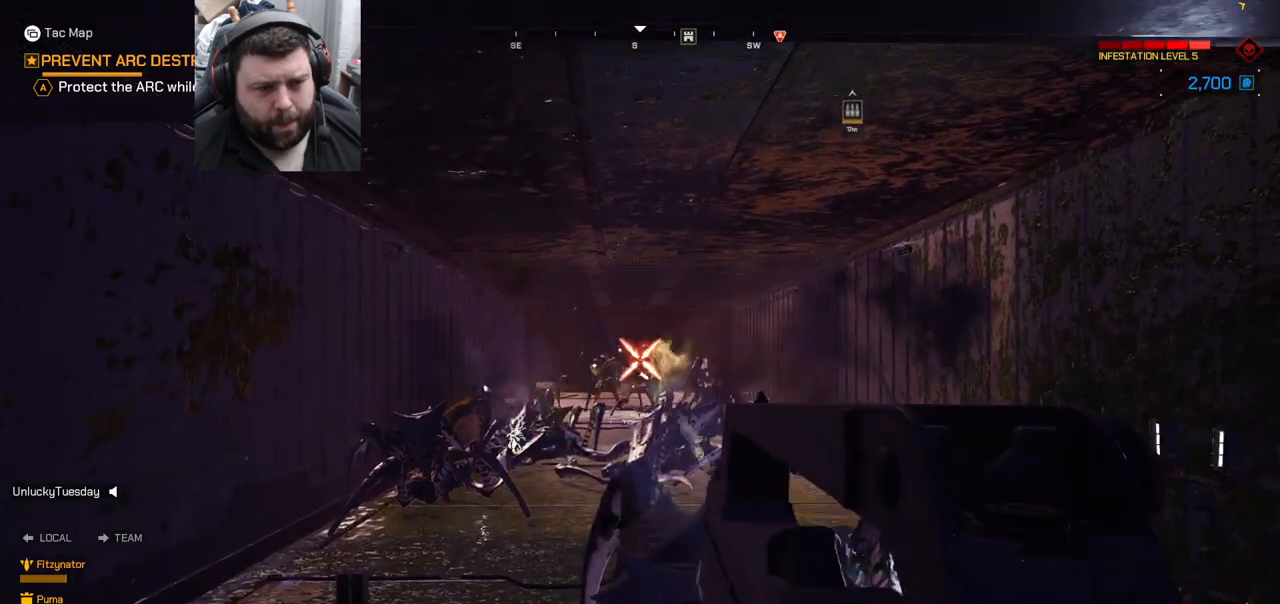
{"buttons": ["L2", "R2"], "left_stick": "center", "right_stick": "up", "events": [[17, "right_stick", "center"], [467, "right_stick", "up"], [500, "L1", "up"]]}
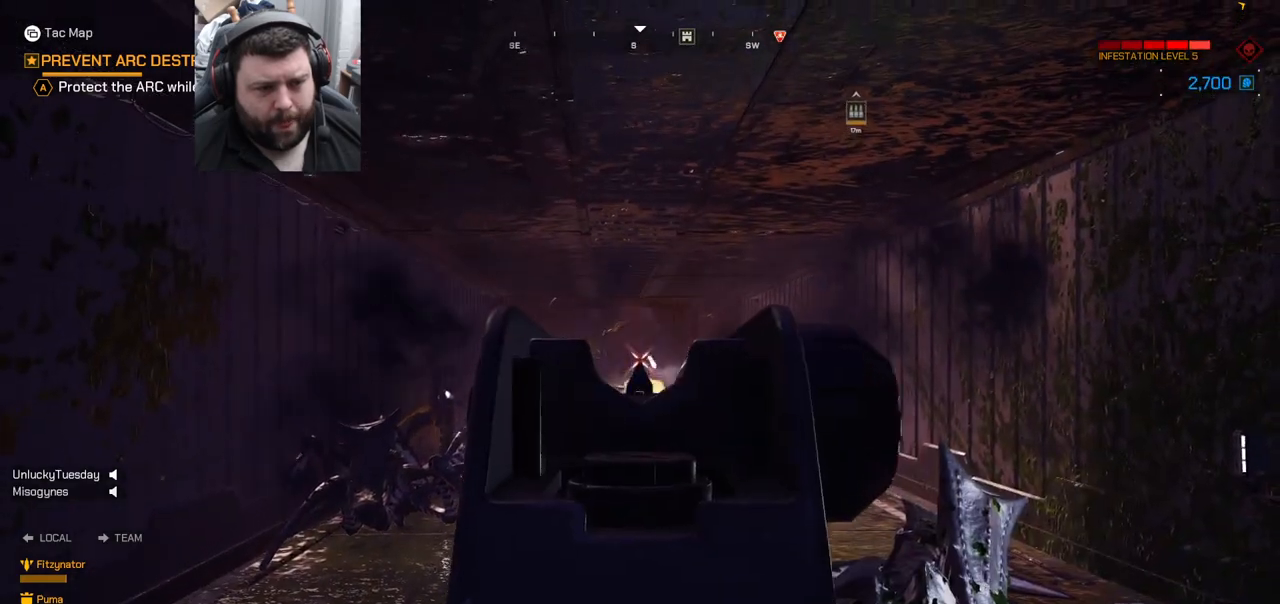
{"buttons": ["L1", "L2", "R2"], "left_stick": "center", "right_stick": "center", "events": [[17, "L1", "down"], [50, "left_stick", "down"], [50, "right_stick", "center"], [117, "left_stick", "center"], [267, "left_stick", "left"], [267, "right_stick", "left"], [367, "L1", "up"], [367, "left_stick", "center"], [417, "L1", "down"], [417, "right_stick", "center"]]}
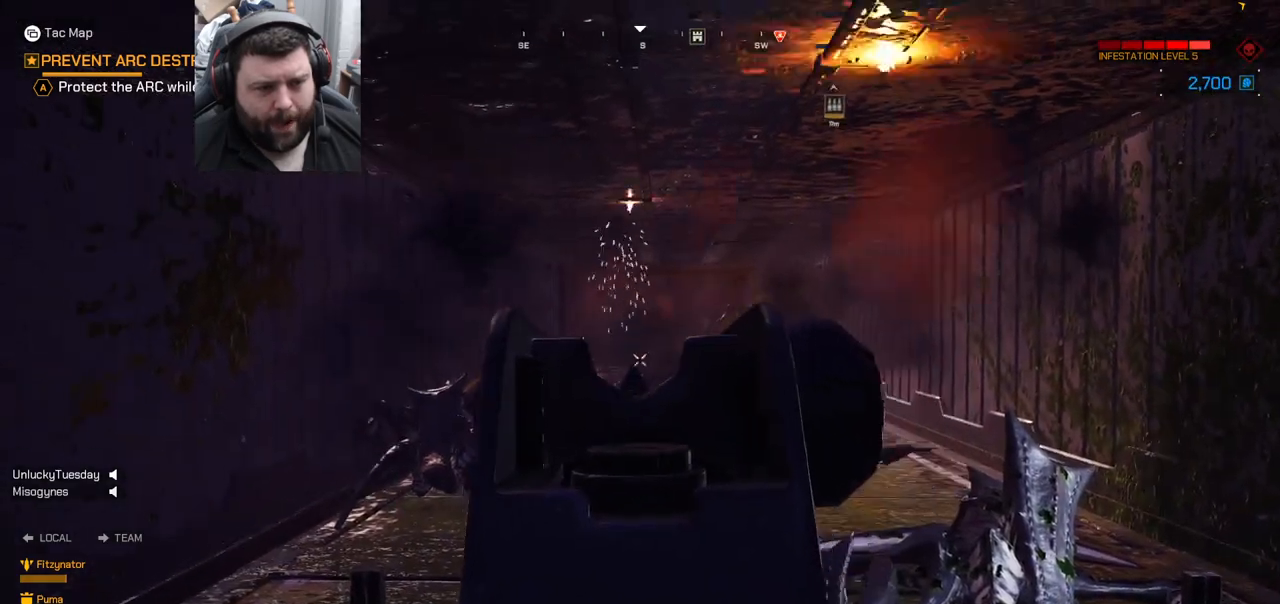
{"buttons": ["L1", "L2", "R2"], "left_stick": "center", "right_stick": "center", "events": []}
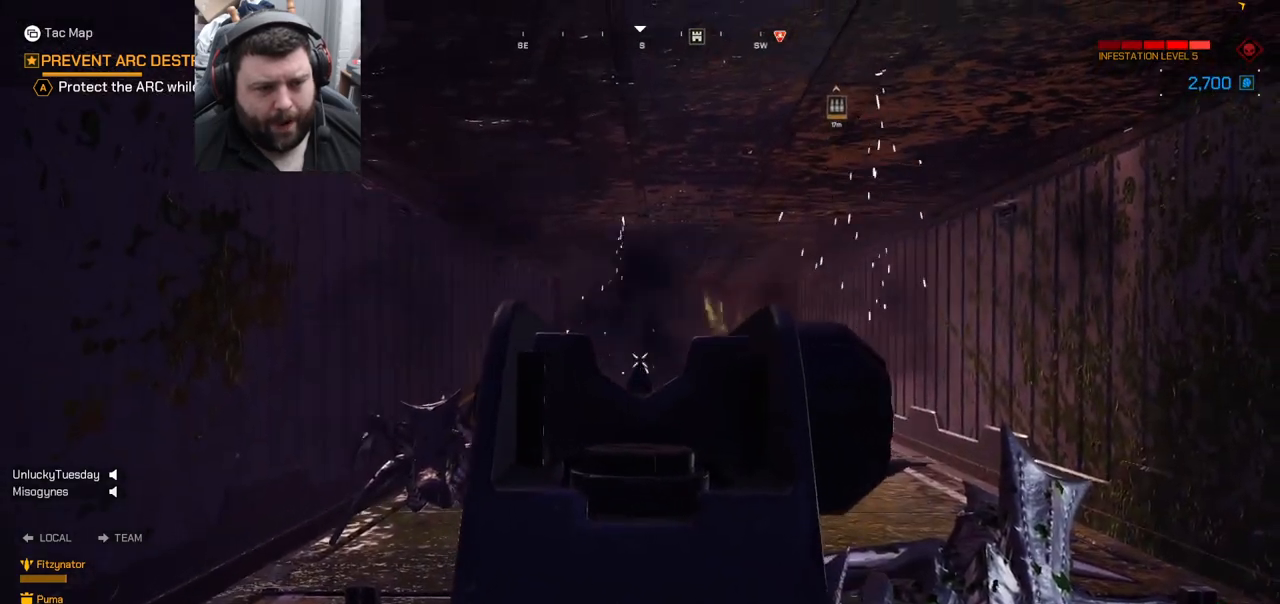
{"buttons": ["L2", "R2"], "left_stick": "center", "right_stick": "center", "events": [[333, "left_stick", "down-right"], [450, "L1", "up"], [483, "left_stick", "center"]]}
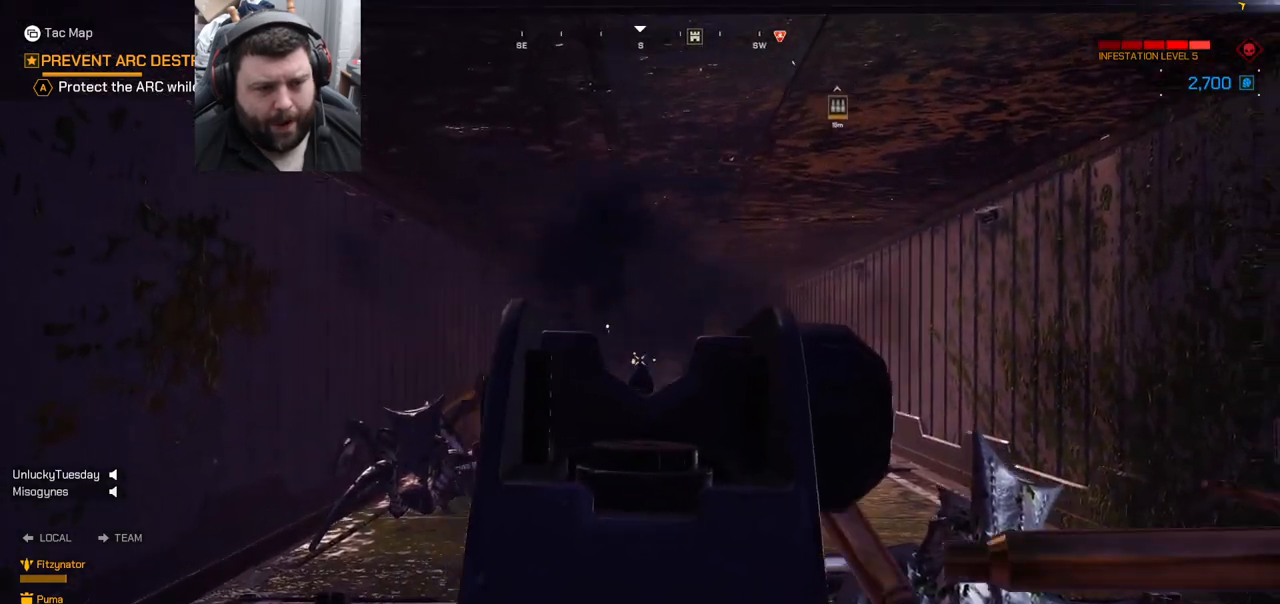
{"buttons": ["L1", "L2", "R2"], "left_stick": "center", "right_stick": "center"}